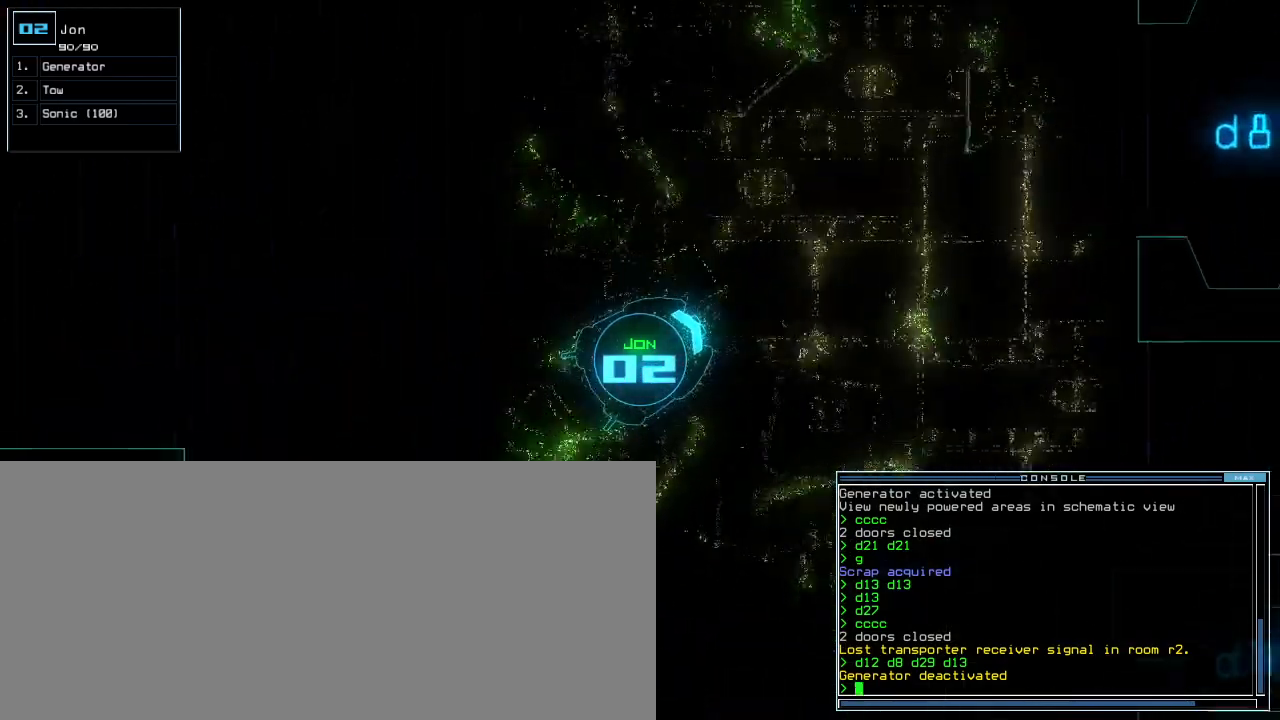
Gameplay with keyboard; each line is a JSON object with the keys held at the frame after it. "events" lists presses ("down") and releases ("up") of ".", "0", "1", "2", "3", "4", "5", "6", "7", "8", "9", "a", "b", "backspace", "c", "caps_lock", "comma", "ctrl_l", "ctrl_r", "d", "down", "e", "equals", "escape", "f", "f9", "g", "h", "i", "j", "k", "l", "left", "m", "minus", "n", "o", "p", "q", "quote", "r", "return", "right", "s", "semicolon", "shift_l", "shift_r", "space", "t", "tab", "tilde", "u", "up", "v", "w", "x", "y" and "z" between this image and that frame as [ms after this image, input, new state], when the widget could be followed in between. No other keys are recorded. Mouse input is not recorded. Not read: other_keys.
{"keys": ["up"], "events": [[60, "ctrl_l", "up"], [200, "left", "down"], [240, "left", "up"]]}
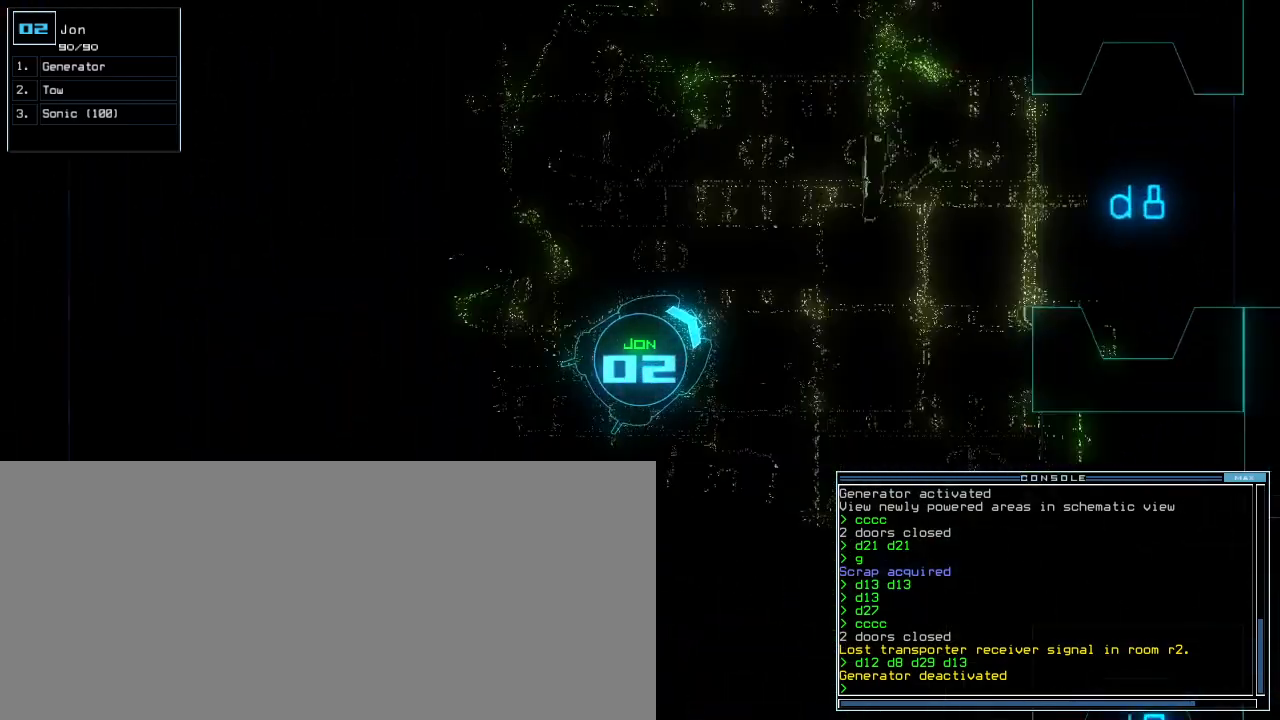
{"keys": ["up"], "events": [[400, "right", "down"], [460, "right", "up"]]}
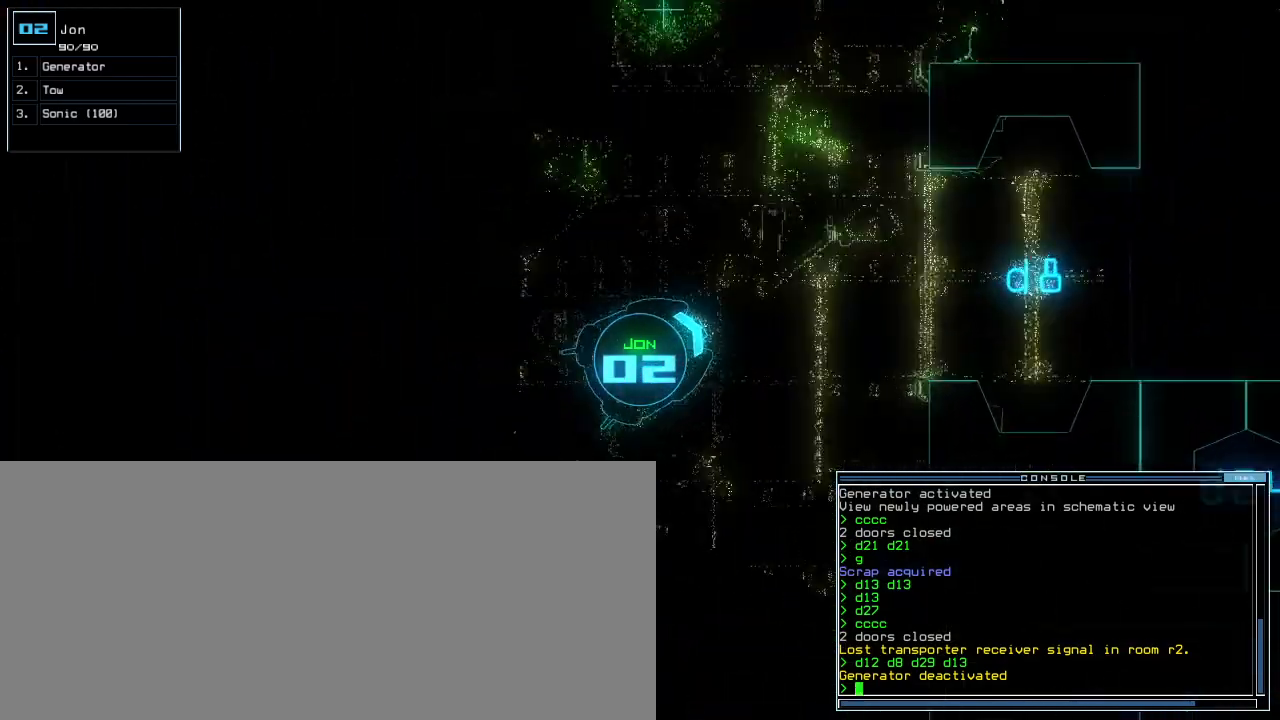
{"keys": ["up"], "events": [[140, "right", "down"], [220, "right", "up"]]}
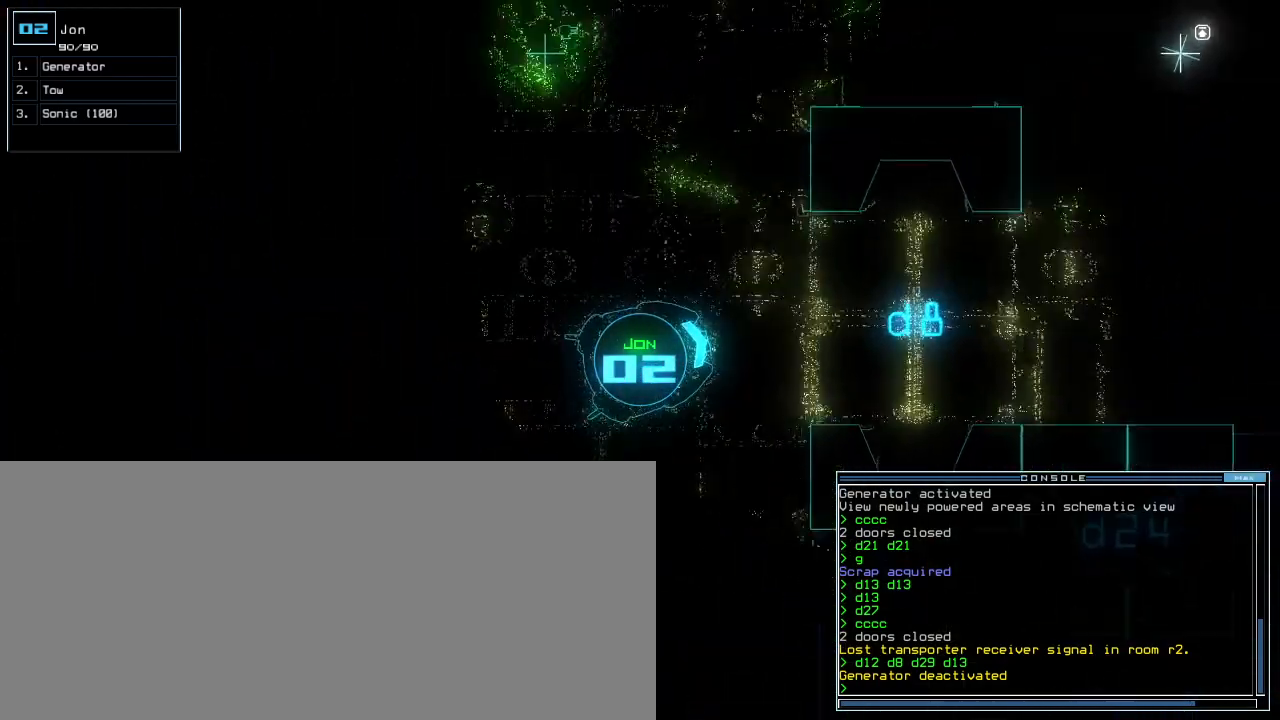
{"keys": ["up"], "events": [[160, "right", "down"], [240, "right", "up"]]}
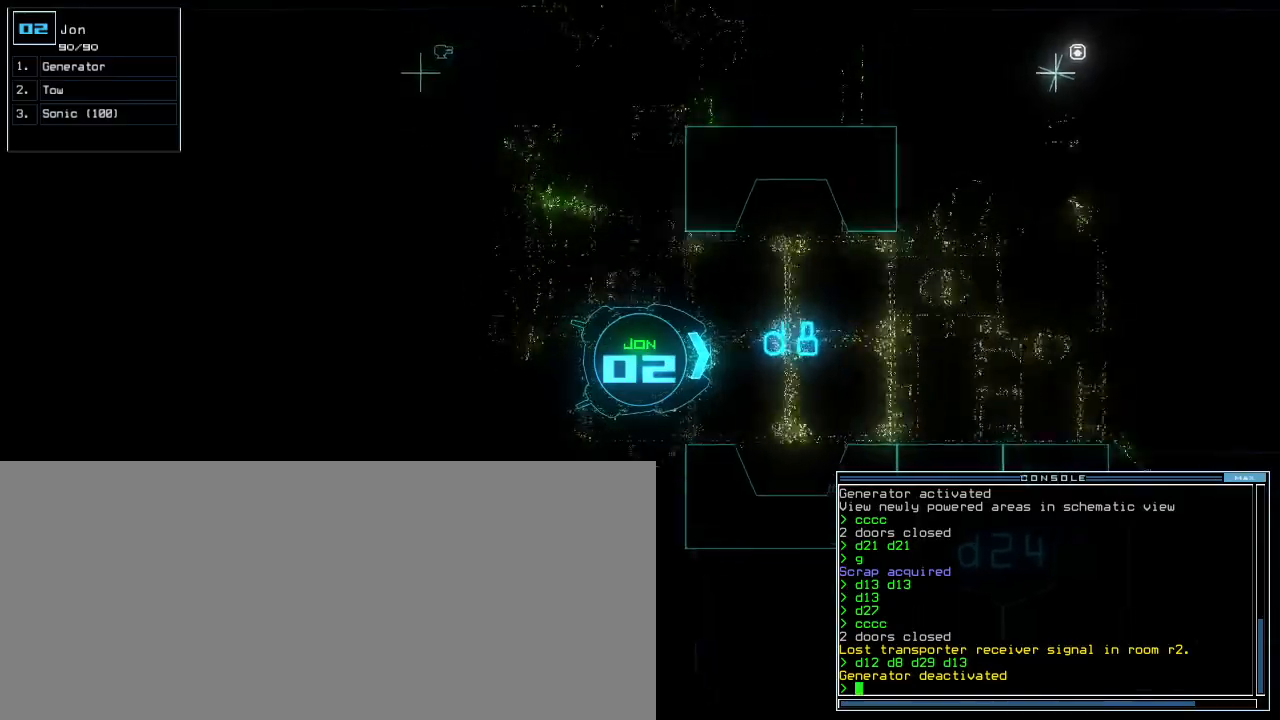
{"keys": ["up"], "events": []}
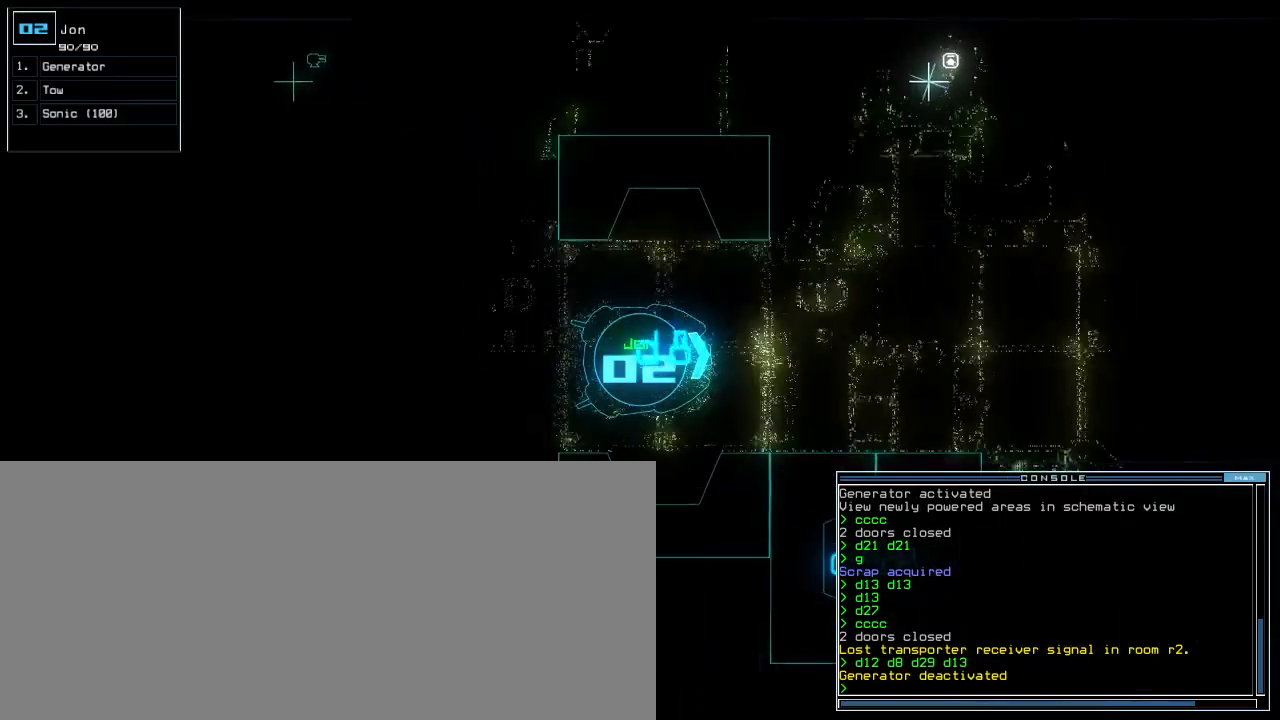
{"keys": ["t", "up"], "events": [[240, "left", "down"], [300, "left", "up"], [420, "left", "down"], [480, "left", "up"], [500, "t", "down"]]}
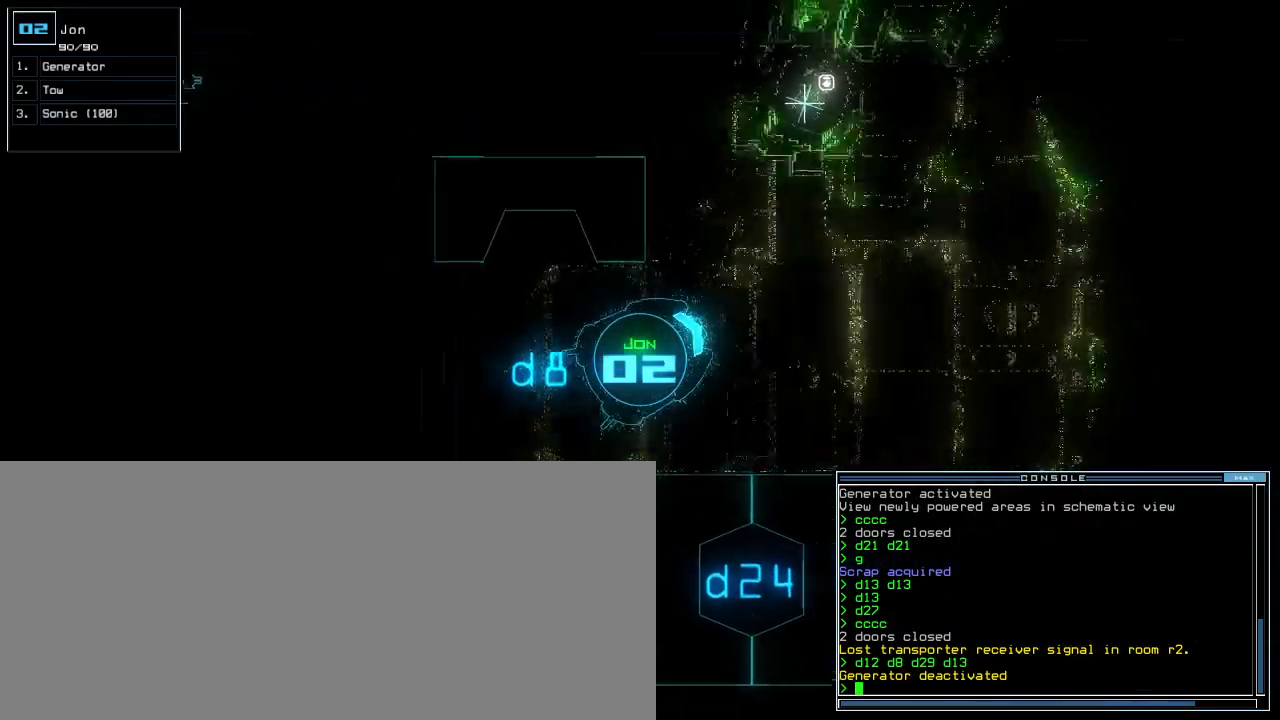
{"keys": ["up"], "events": [[80, "t", "up"], [140, "left", "down"], [200, "left", "up"], [300, "left", "down"], [380, "left", "up"]]}
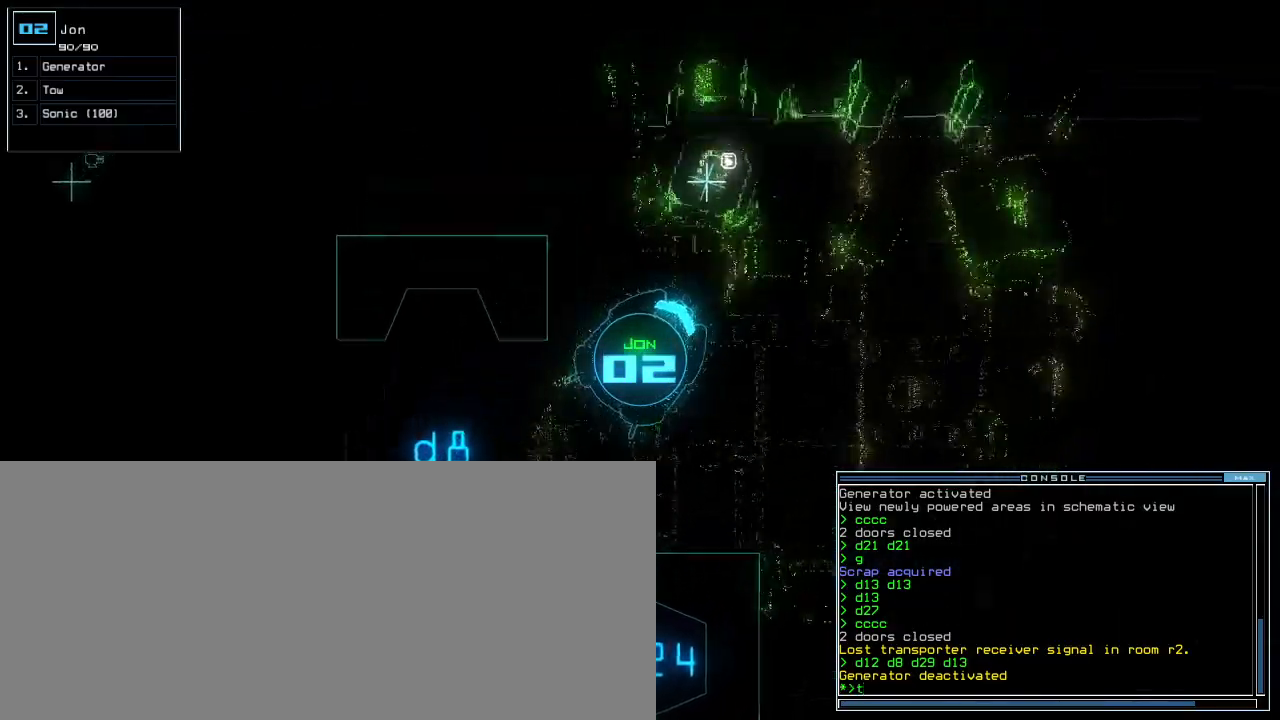
{"keys": ["left", "return"], "events": [[20, "left", "down"], [200, "o", "down"], [260, "o", "up"], [340, "equals", "down"], [340, "up", "up"], [460, "equals", "up"], [460, "return", "down"]]}